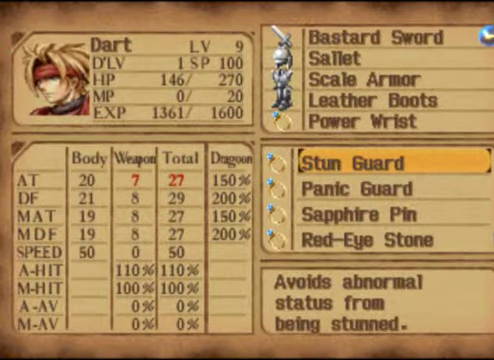
Gameplay with a controller (Xbox layout); each line is a JSON object with the inputs held at the frame after it. "events" lists button and stick changes between this image and that frame as [ms after this image, input, new state], when the widget could be followed in between. Not read: L3 R3 right_stick.
{"buttons": [], "left_stick": "down", "events": [[100, "left_stick", "down"]]}
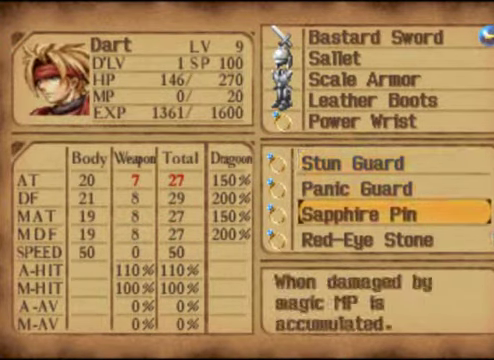
{"buttons": [], "left_stick": "down", "events": []}
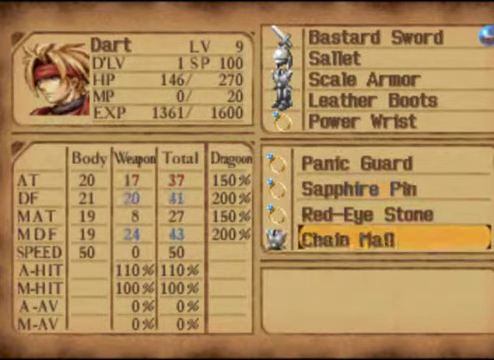
{"buttons": [], "left_stick": "center", "events": [[100, "left_stick", "center"]]}
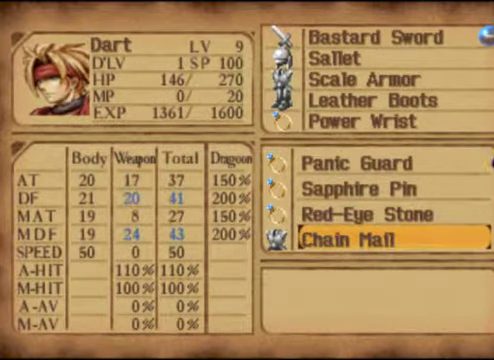
{"buttons": [], "left_stick": "right", "events": [[33, "left_stick", "right"], [233, "left_stick", "center"], [366, "left_stick", "right"]]}
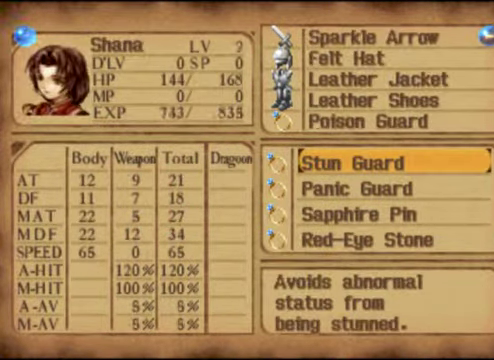
{"buttons": [], "left_stick": "center", "events": [[100, "left_stick", "center"]]}
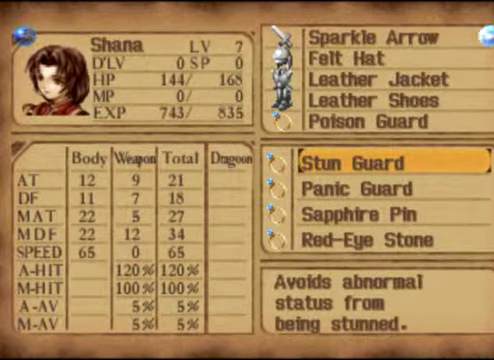
{"buttons": [], "left_stick": "center", "events": []}
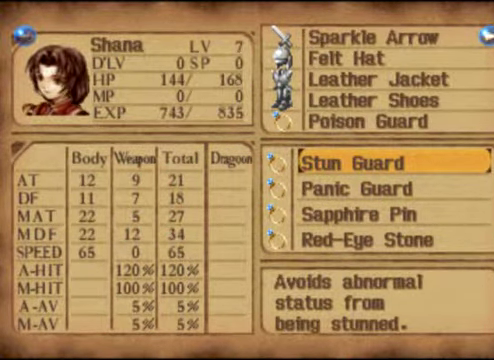
{"buttons": [], "left_stick": "center", "events": []}
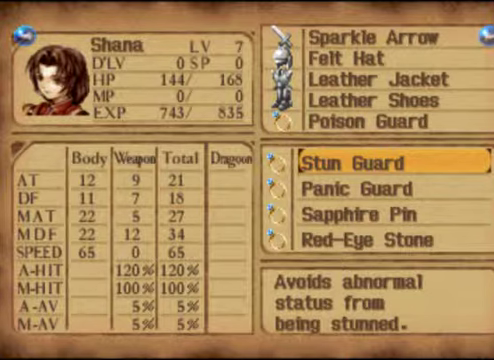
{"buttons": [], "left_stick": "center", "events": [[100, "left_stick", "left"], [367, "left_stick", "center"]]}
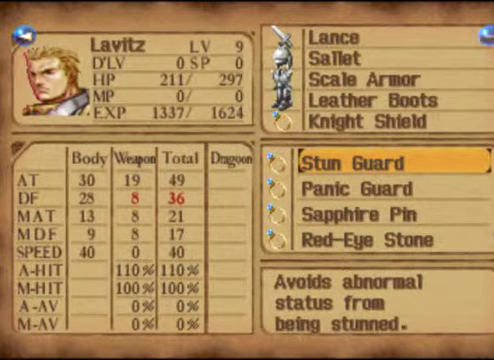
{"buttons": [], "left_stick": "center", "events": [[34, "left_stick", "down"], [300, "left_stick", "center"]]}
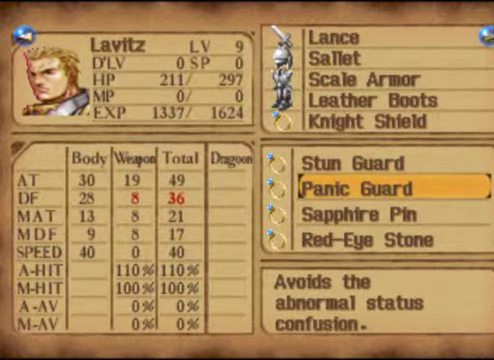
{"buttons": [], "left_stick": "down", "events": [[134, "left_stick", "up"], [300, "left_stick", "center"], [367, "left_stick", "down"]]}
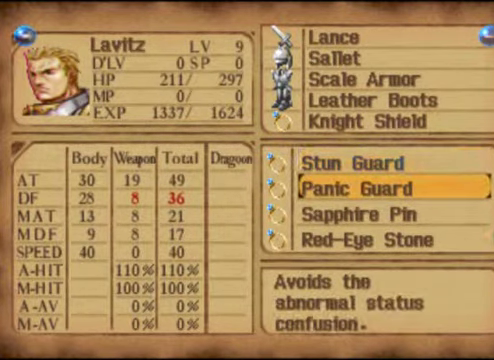
{"buttons": [], "left_stick": "down", "events": []}
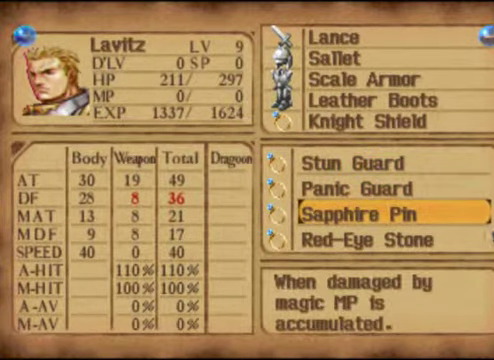
{"buttons": [], "left_stick": "center", "events": [[434, "left_stick", "center"]]}
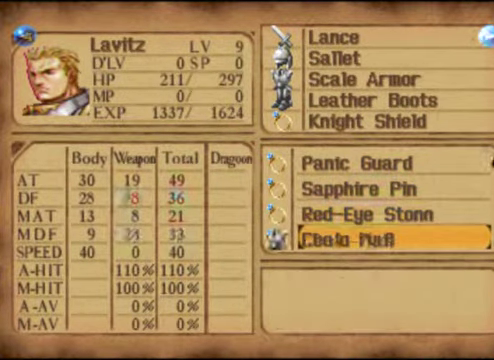
{"buttons": [], "left_stick": "center", "events": [[34, "left_stick", "left"], [267, "left_stick", "center"]]}
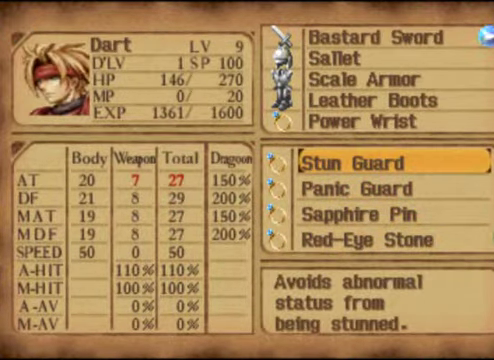
{"buttons": [], "left_stick": "down", "events": [[134, "left_stick", "down"]]}
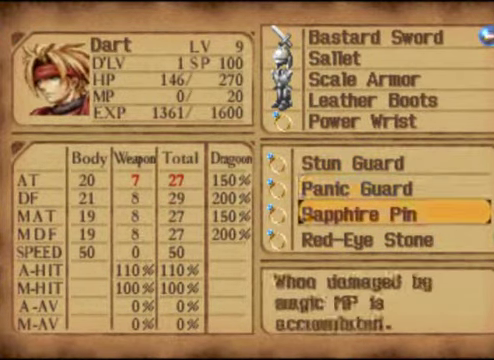
{"buttons": [], "left_stick": "down", "events": []}
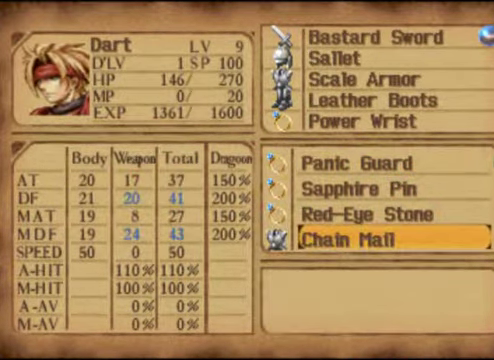
{"buttons": [], "left_stick": "center", "events": [[267, "left_stick", "center"]]}
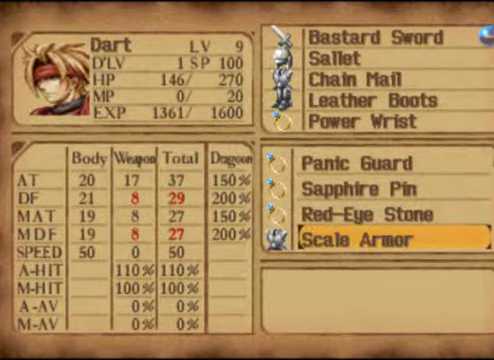
{"buttons": [], "left_stick": "right", "events": [[467, "left_stick", "right"]]}
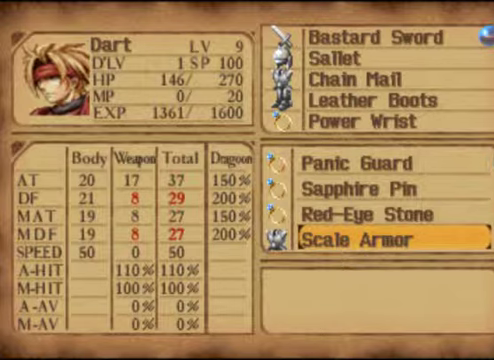
{"buttons": [], "left_stick": "center", "events": [[233, "left_stick", "center"]]}
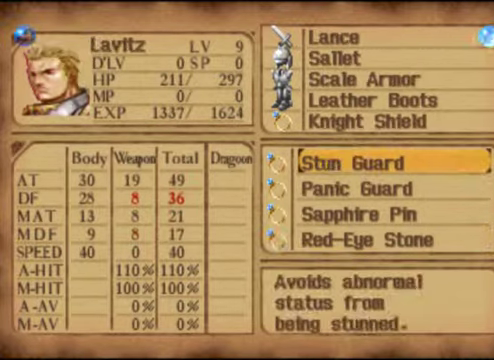
{"buttons": [], "left_stick": "right", "events": [[400, "left_stick", "right"]]}
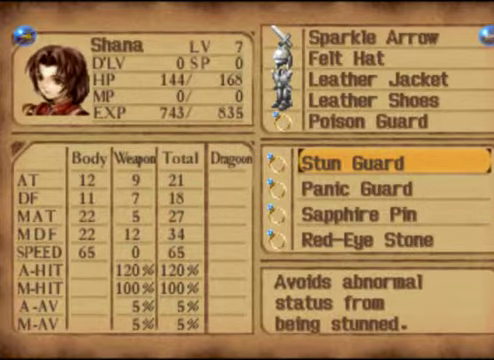
{"buttons": [], "left_stick": "right", "events": [[133, "left_stick", "center"], [500, "left_stick", "right"]]}
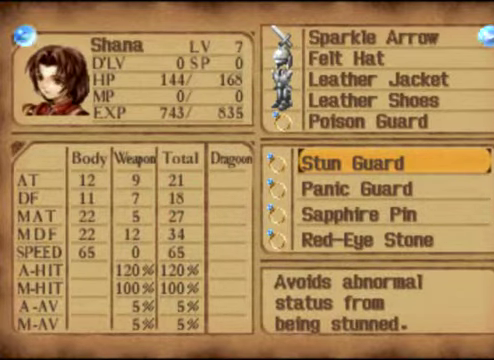
{"buttons": [], "left_stick": "center", "events": [[267, "left_stick", "center"]]}
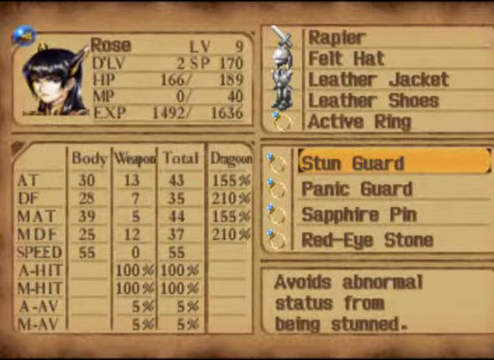
{"buttons": [], "left_stick": "down", "events": [[67, "left_stick", "down"]]}
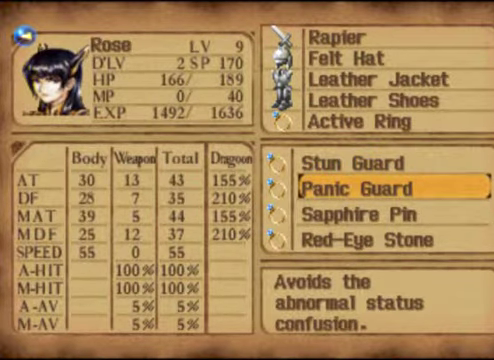
{"buttons": [], "left_stick": "down", "events": []}
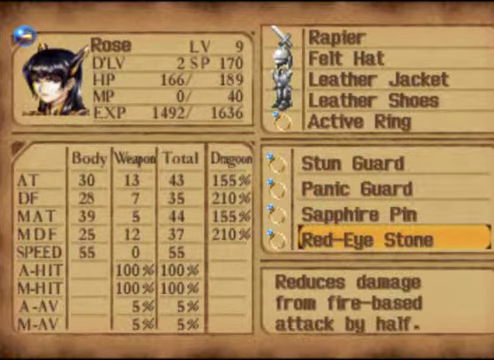
{"buttons": [], "left_stick": "center", "events": [[100, "left_stick", "center"], [233, "left_stick", "up"], [467, "left_stick", "center"]]}